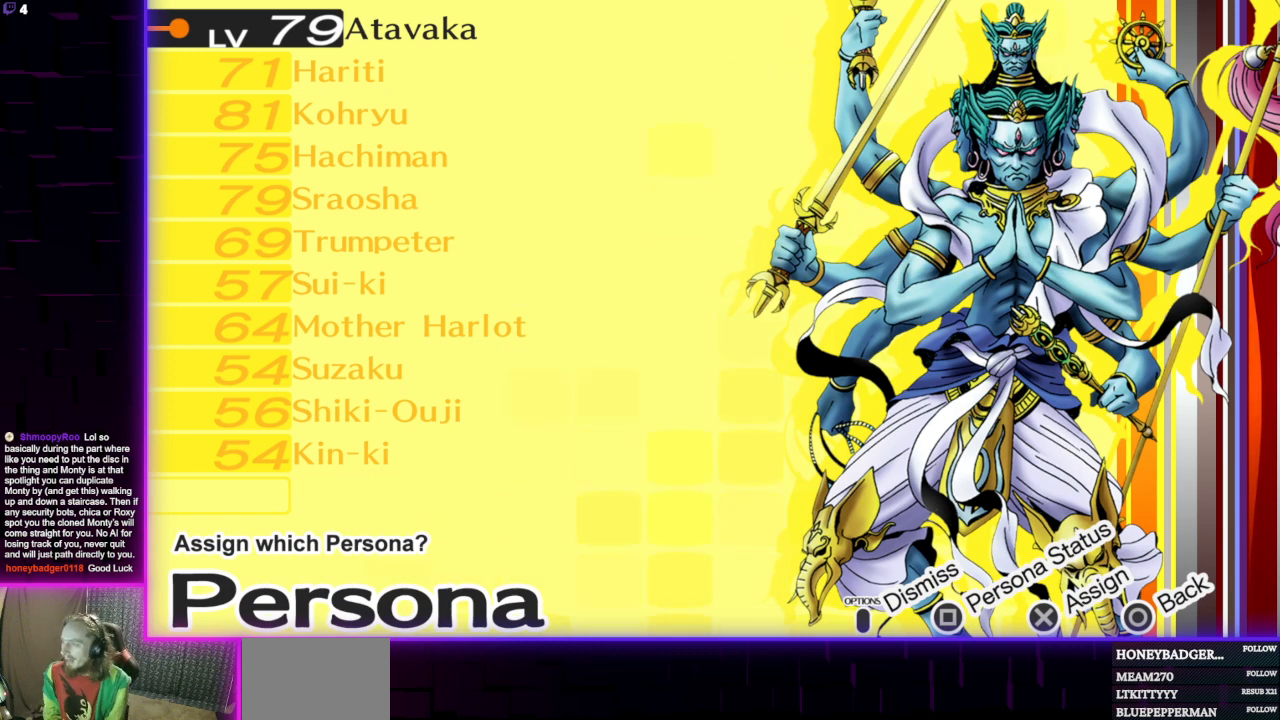
Gameplay with a controller (Xbox layout); each line is a JSON object with the inputs held at the frame after it. "events" lists button and stick changes between this image and that frame as [ms after this image, input, new state], when the widget could be followed in between.
{"buttons": [], "left_stick": "center", "right_stick": "center", "events": [[233, "DPAD_DOWN", "down"], [334, "DPAD_DOWN", "up"]]}
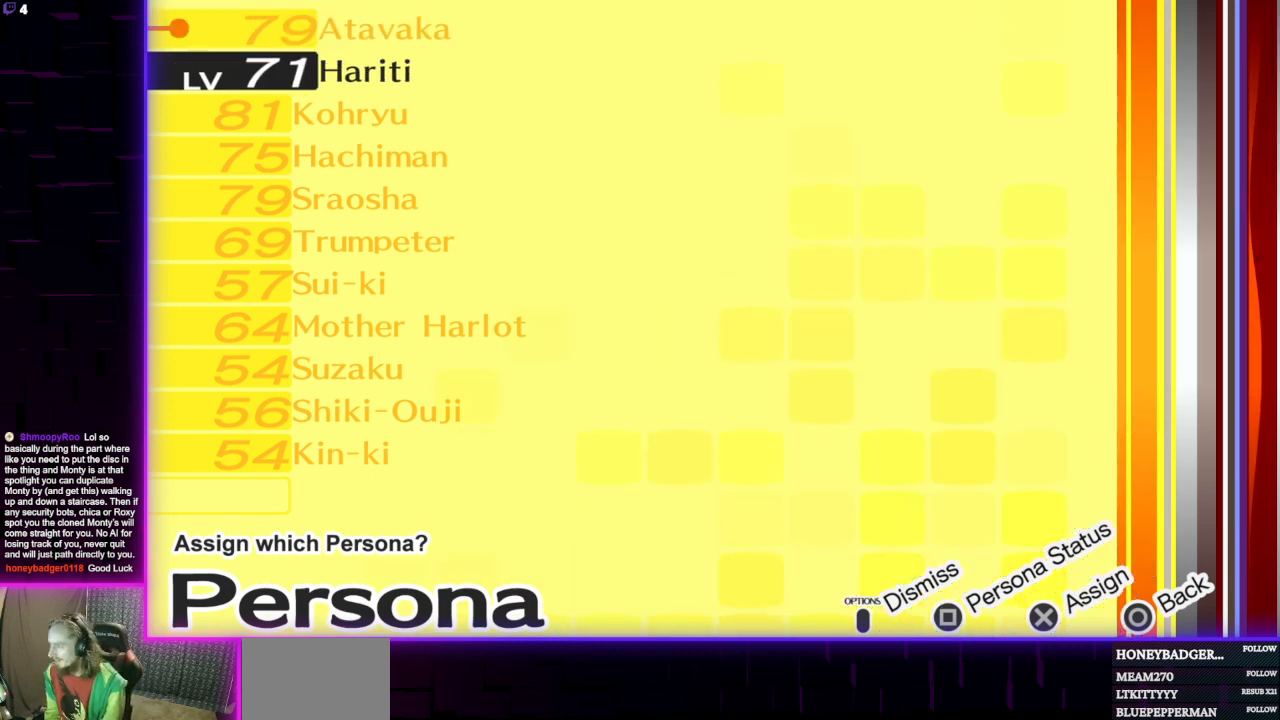
{"buttons": [], "left_stick": "center", "right_stick": "center", "events": [[100, "DPAD_UP", "down"], [201, "DPAD_UP", "up"]]}
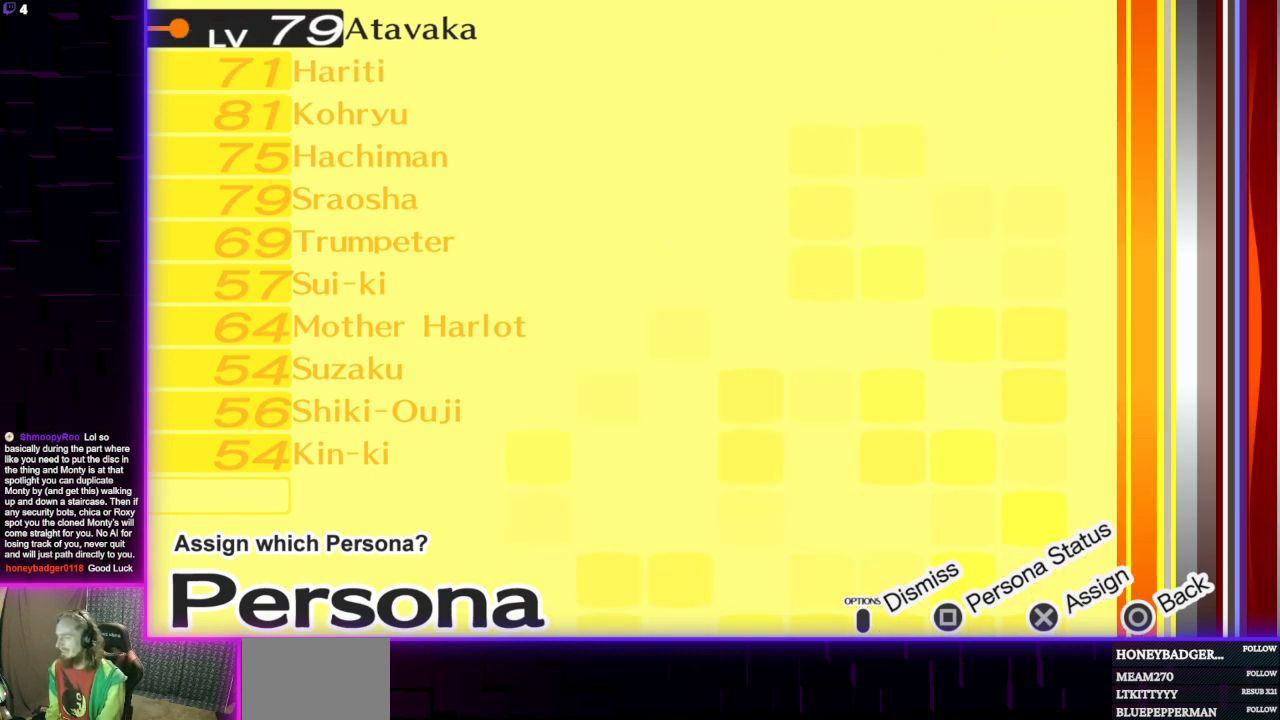
{"buttons": [], "left_stick": "center", "right_stick": "center", "events": []}
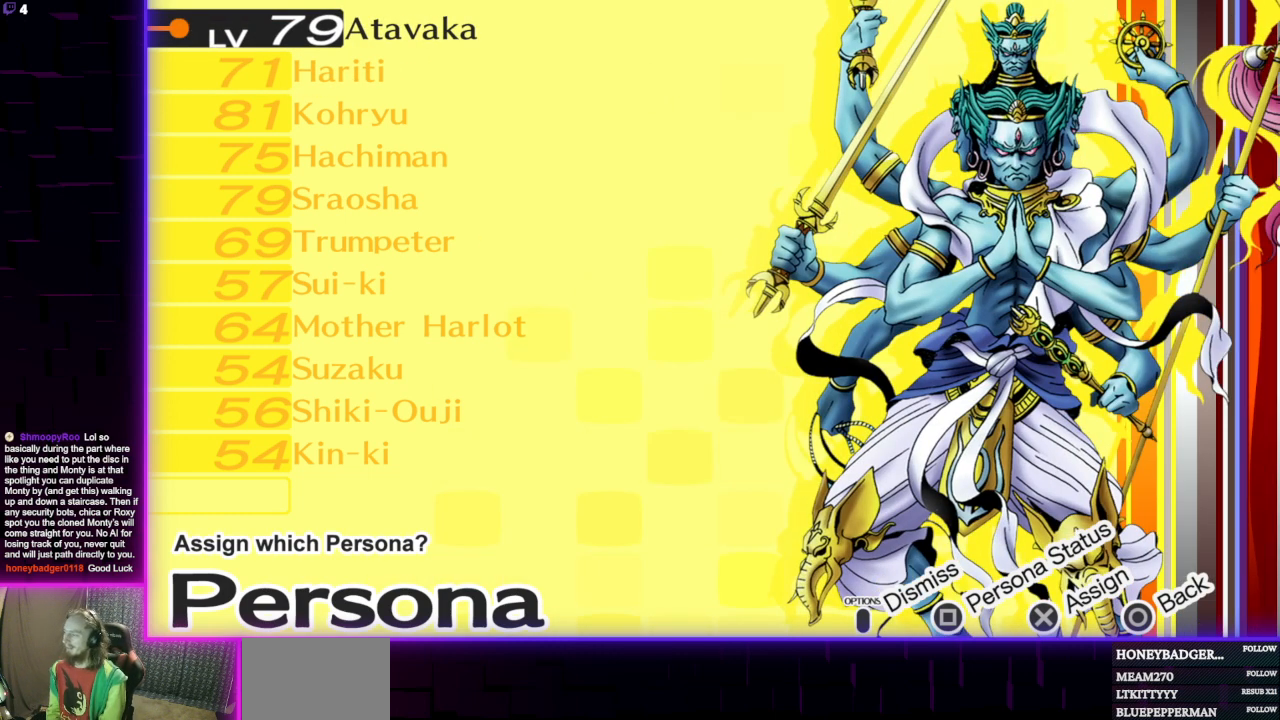
{"buttons": [], "left_stick": "center", "right_stick": "center", "events": []}
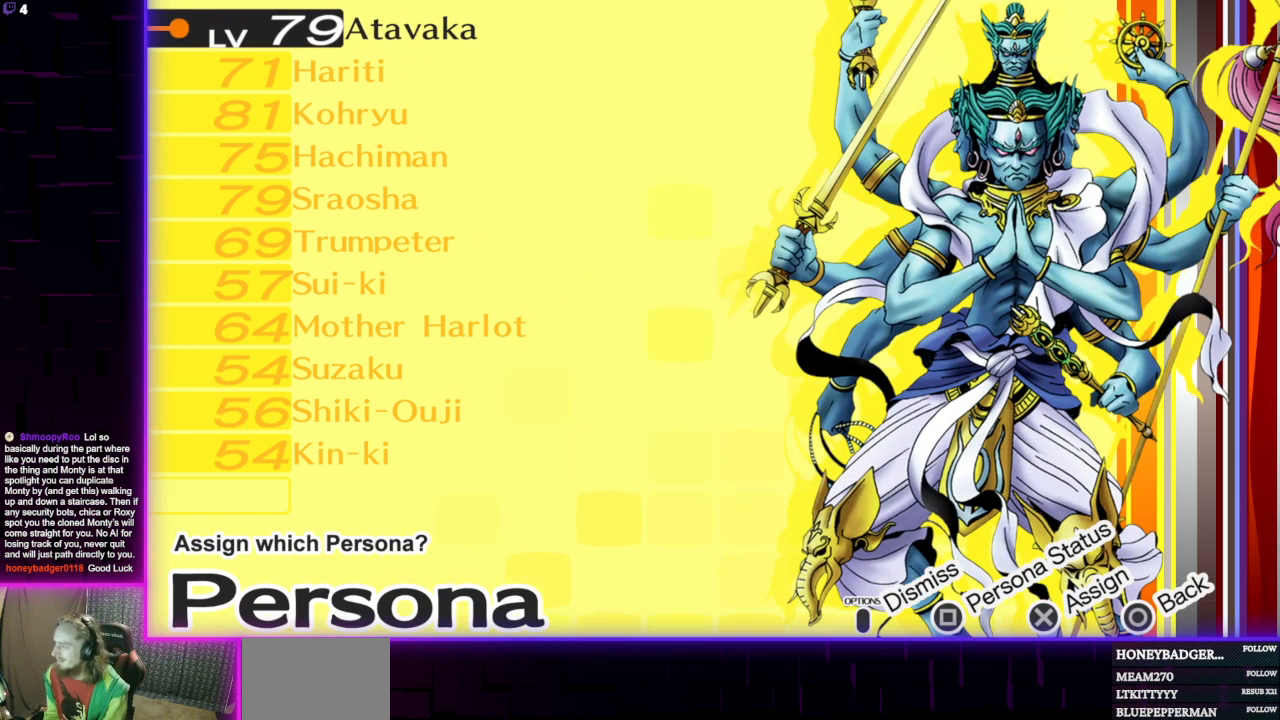
{"buttons": [], "left_stick": "center", "right_stick": "center", "events": [[67, "DPAD_DOWN", "down"], [133, "DPAD_DOWN", "up"], [300, "DPAD_UP", "down"], [400, "DPAD_UP", "up"]]}
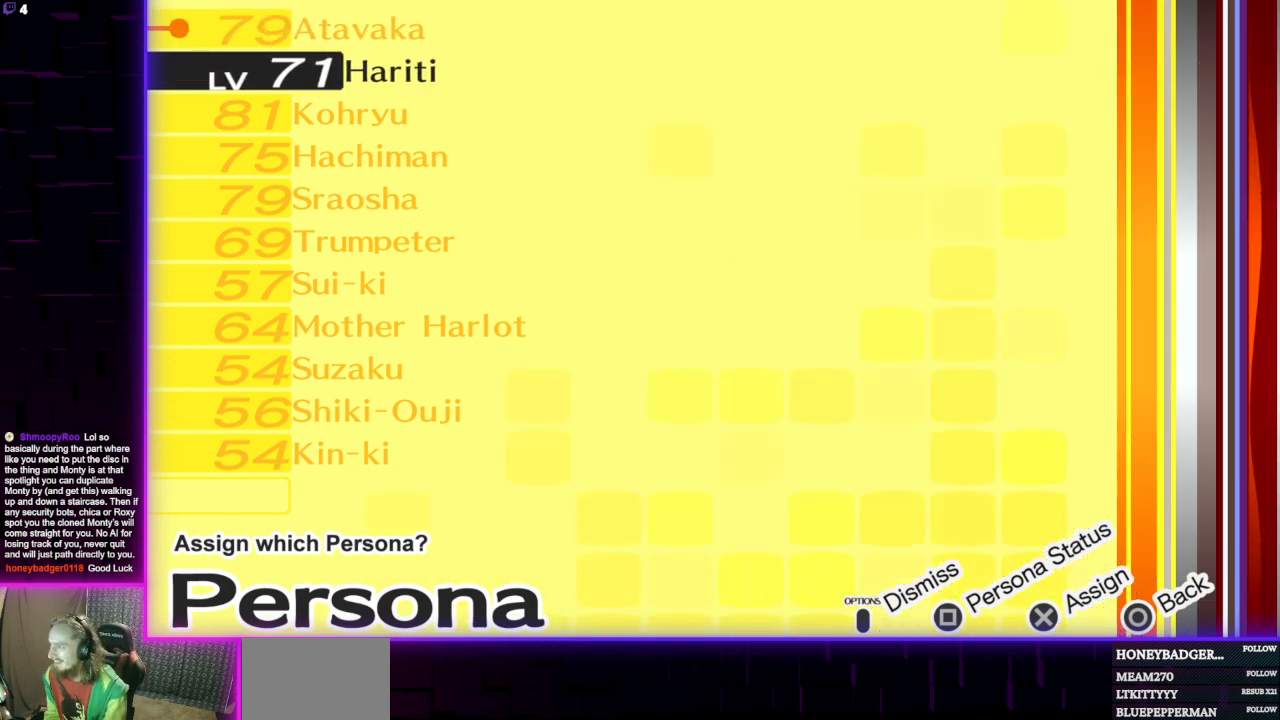
{"buttons": [], "left_stick": "center", "right_stick": "center", "events": []}
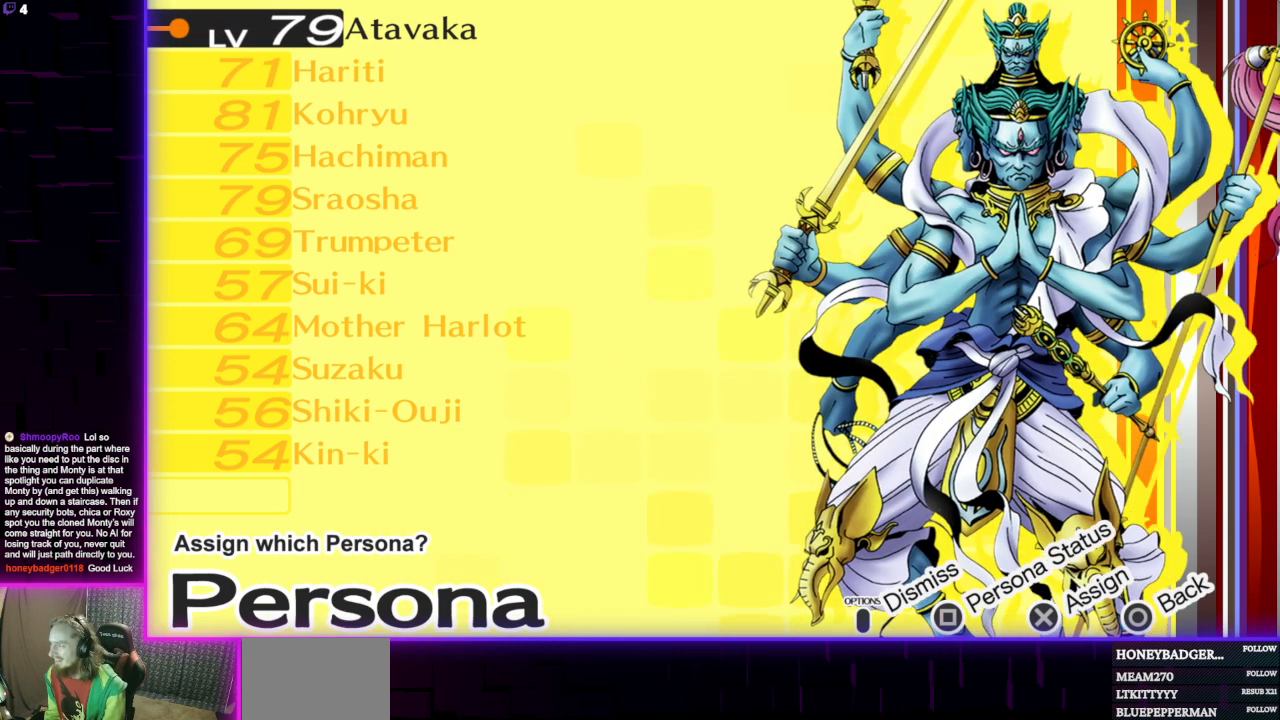
{"buttons": [], "left_stick": "center", "right_stick": "center", "events": []}
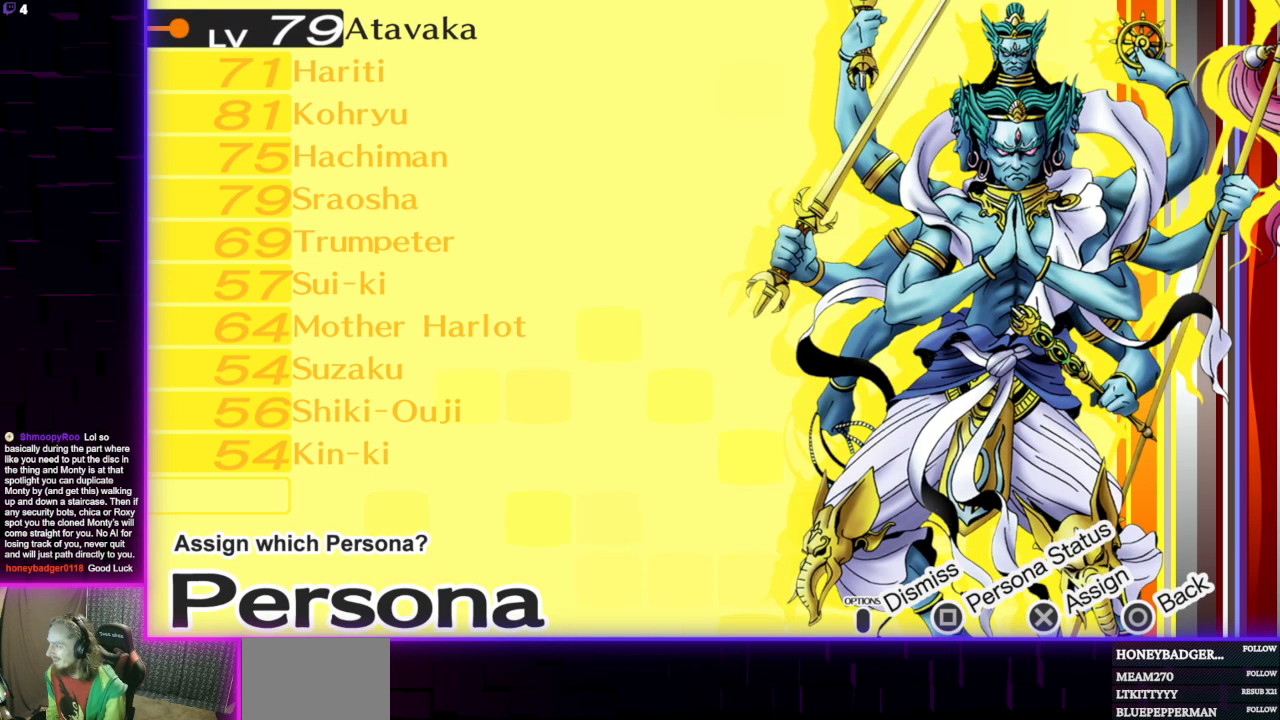
{"buttons": [], "left_stick": "center", "right_stick": "center", "events": []}
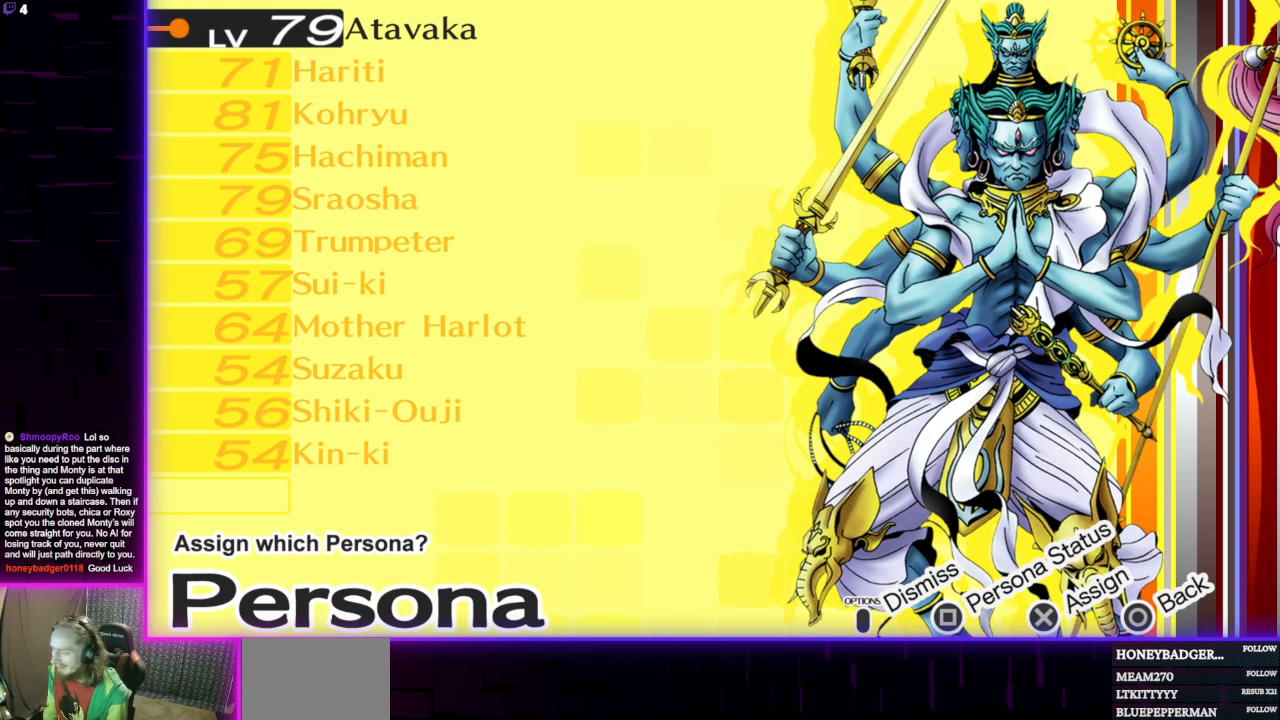
{"buttons": [], "left_stick": "center", "right_stick": "center", "events": []}
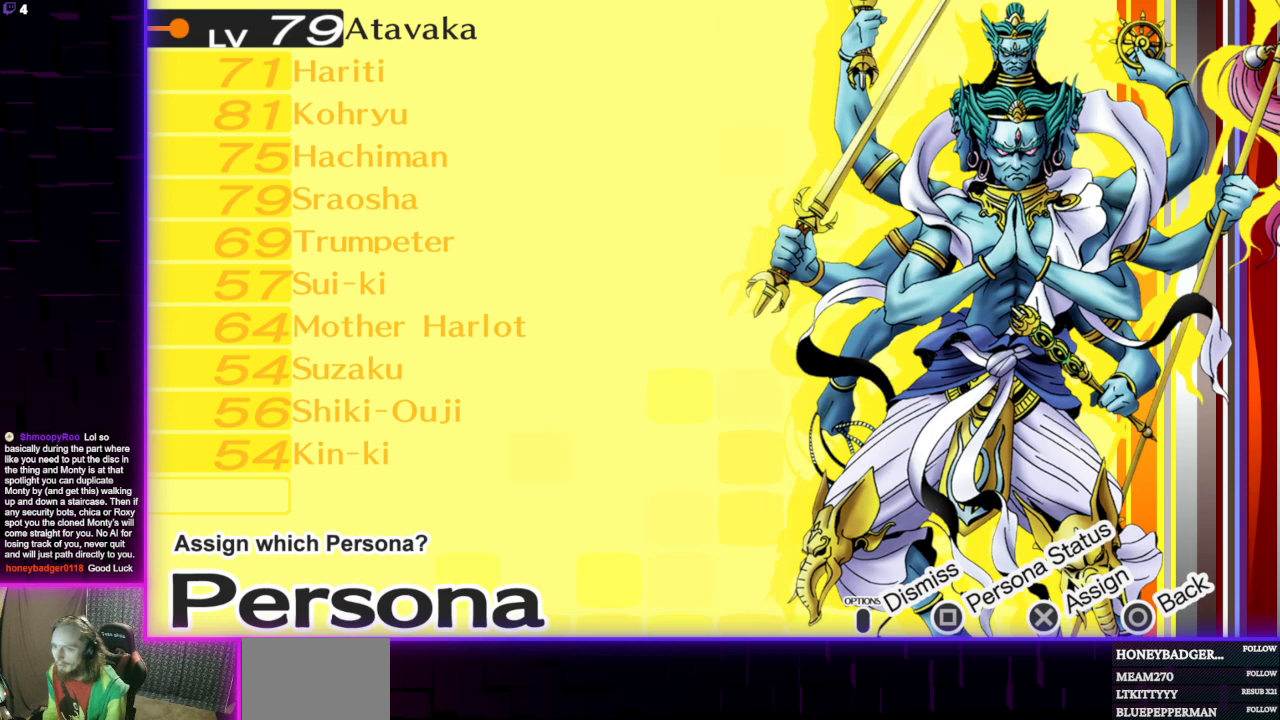
{"buttons": ["DPAD_DOWN"], "left_stick": "center", "right_stick": "center", "events": [[401, "DPAD_DOWN", "down"]]}
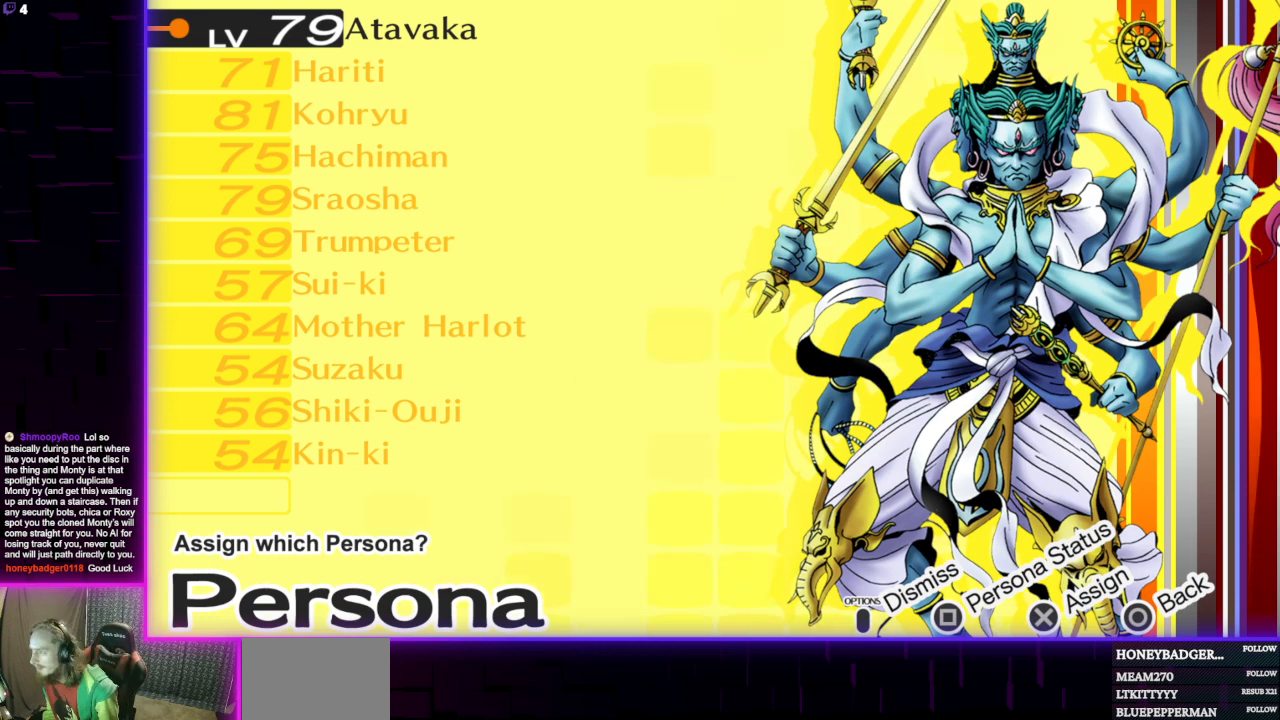
{"buttons": [], "left_stick": "center", "right_stick": "center", "events": [[167, "DPAD_DOWN", "up"], [233, "DPAD_DOWN", "down"], [334, "DPAD_DOWN", "up"]]}
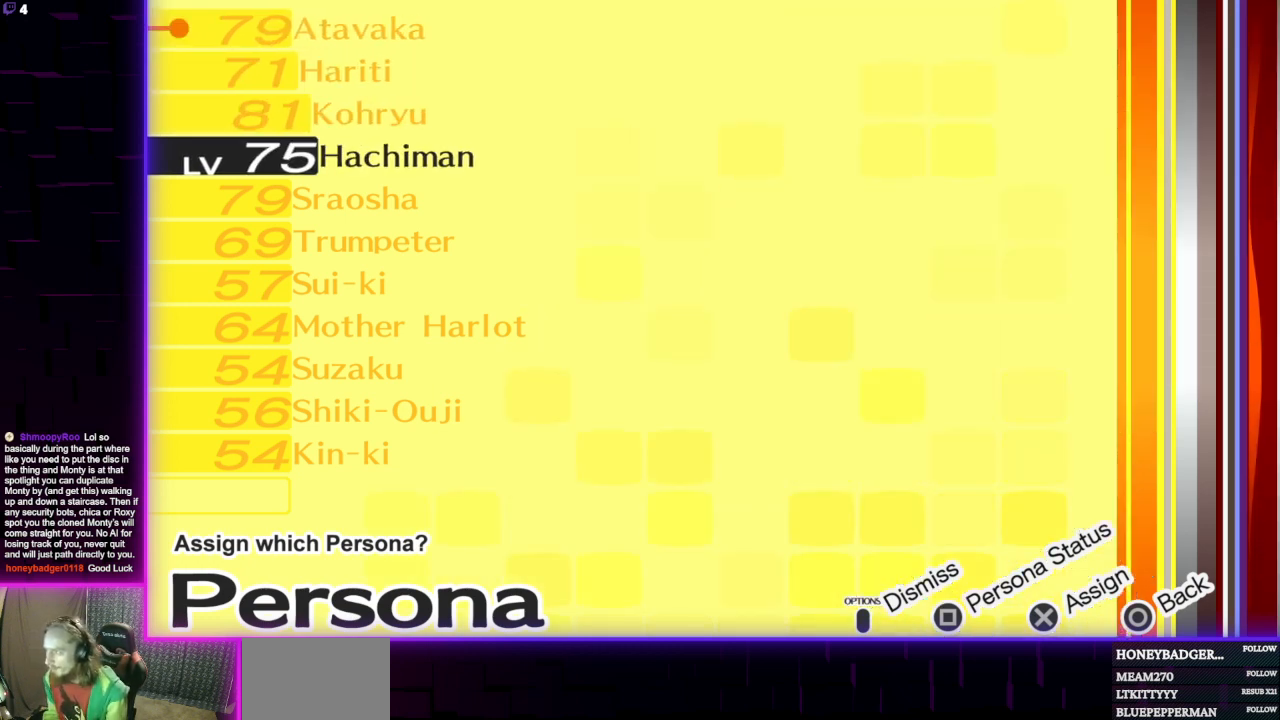
{"buttons": [], "left_stick": "center", "right_stick": "center", "events": [[100, "DPAD_UP", "down"], [201, "DPAD_UP", "up"]]}
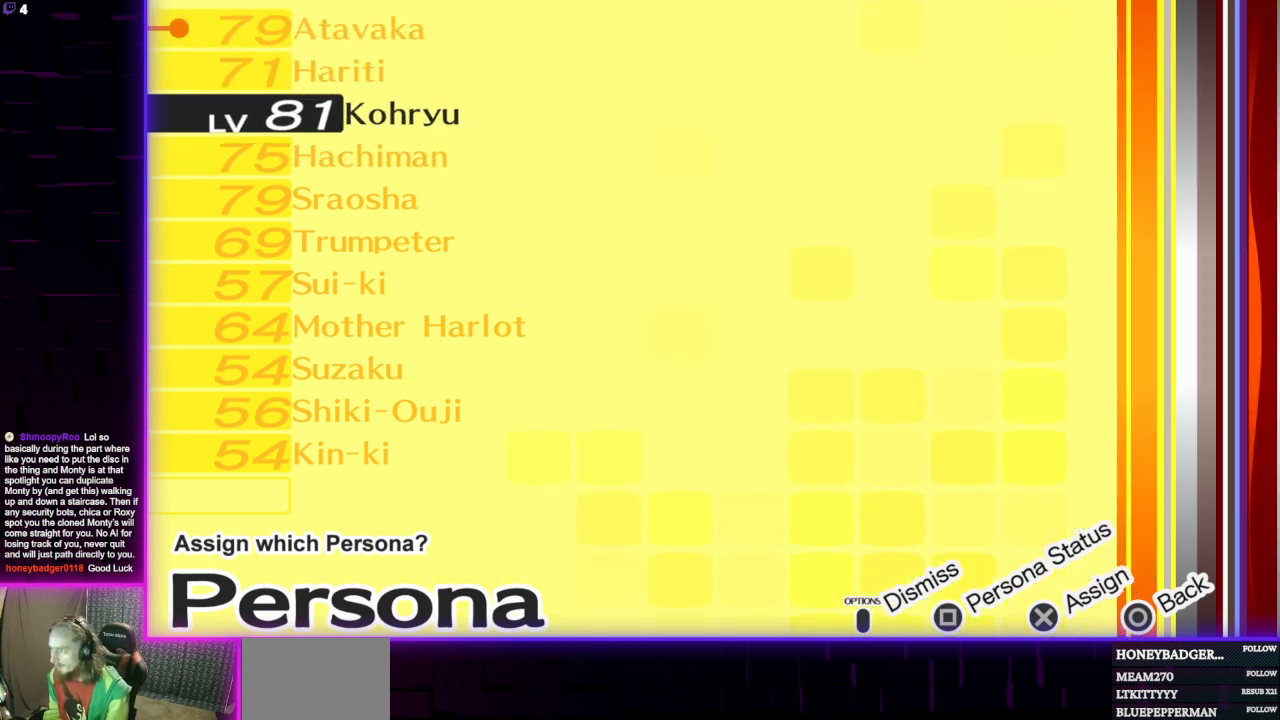
{"buttons": [], "left_stick": "center", "right_stick": "center", "events": [[67, "X", "down"], [200, "X", "up"]]}
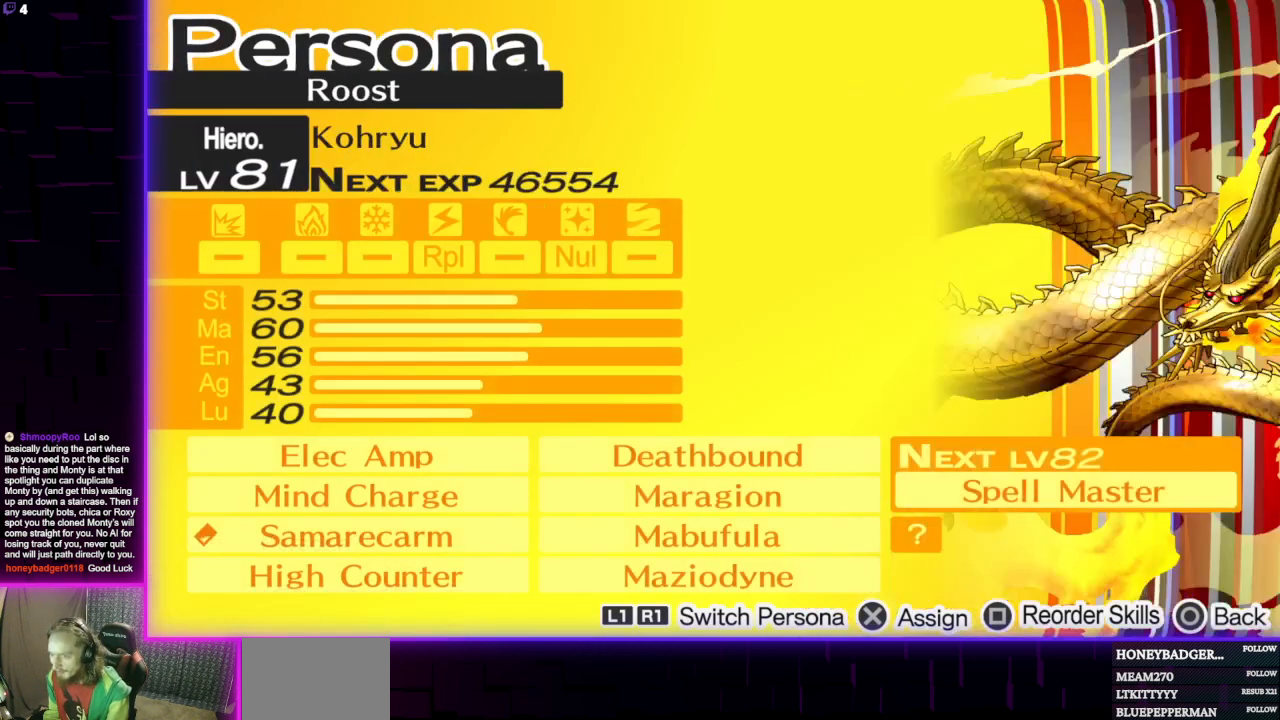
{"buttons": [], "left_stick": "center", "right_stick": "center", "events": []}
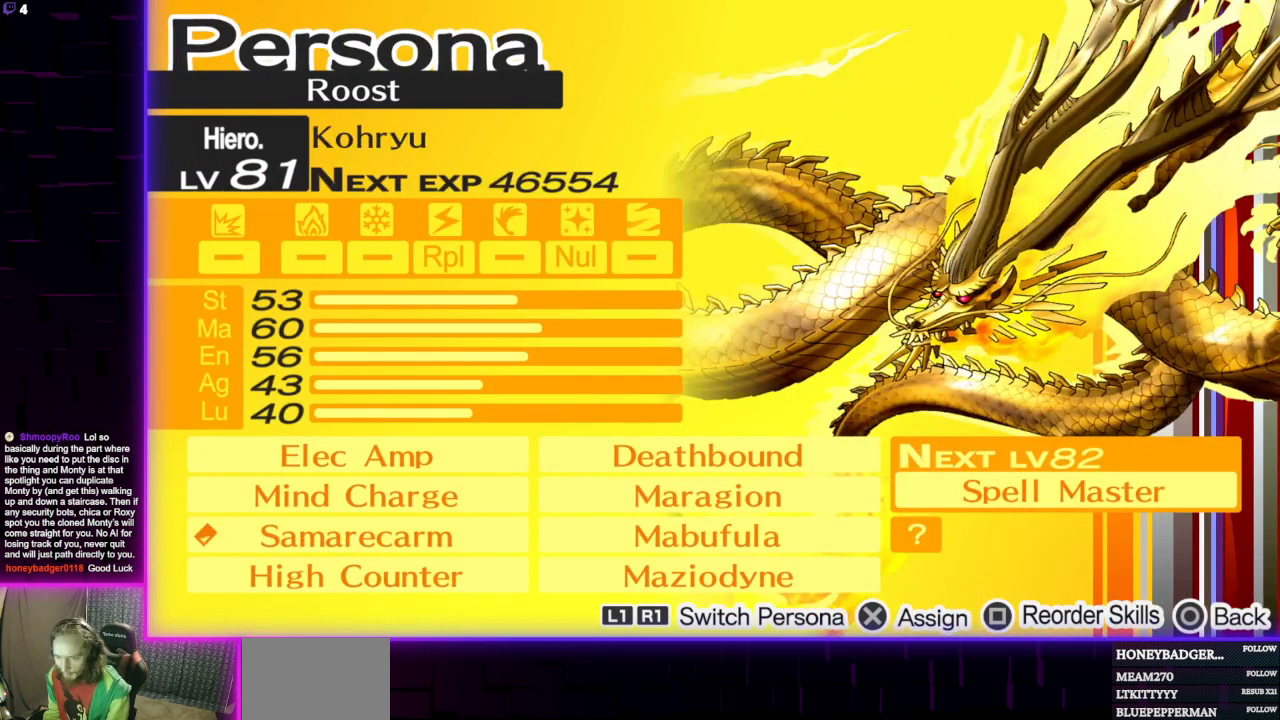
{"buttons": [], "left_stick": "center", "right_stick": "center", "events": []}
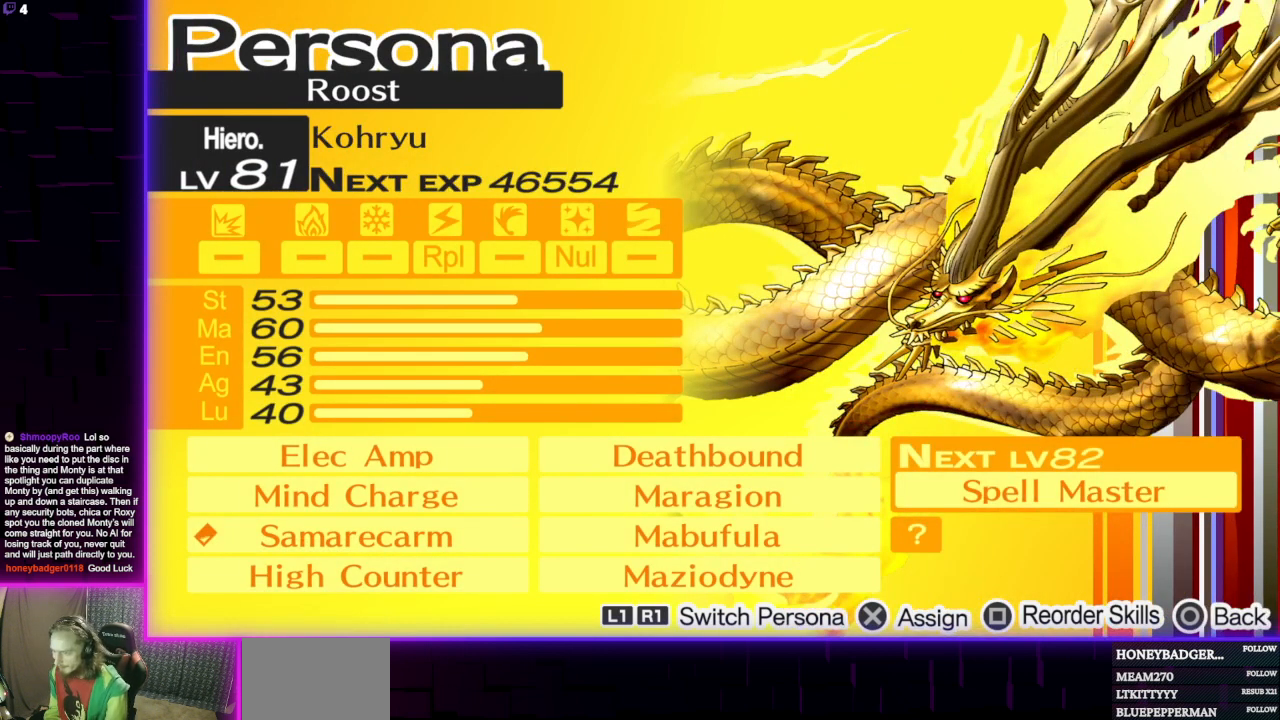
{"buttons": [], "left_stick": "center", "right_stick": "center", "events": []}
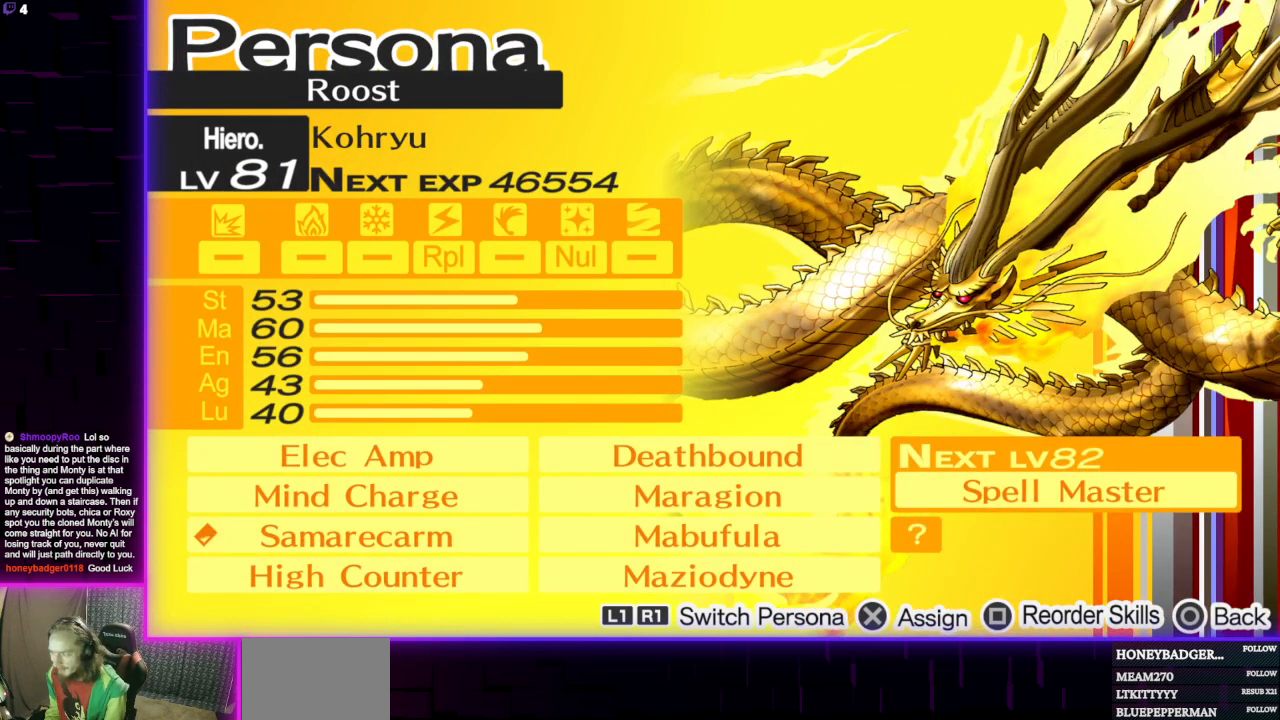
{"buttons": [], "left_stick": "center", "right_stick": "center", "events": []}
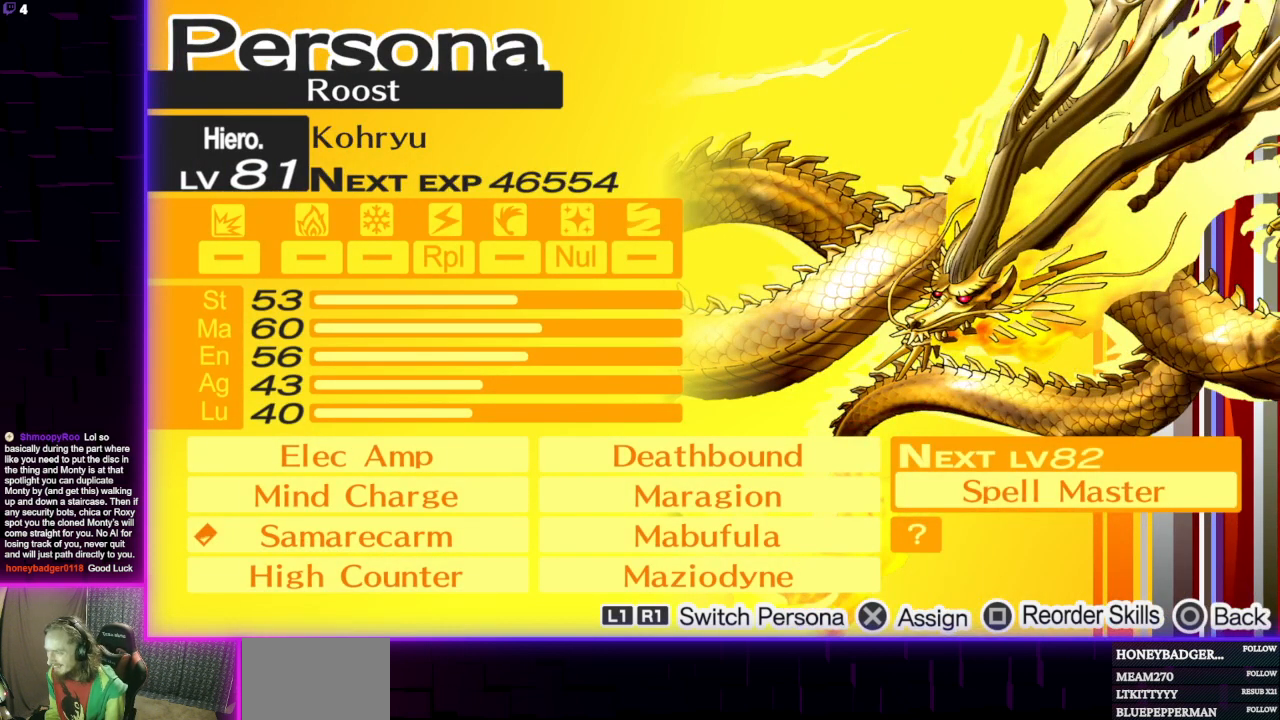
{"buttons": [], "left_stick": "center", "right_stick": "center", "events": []}
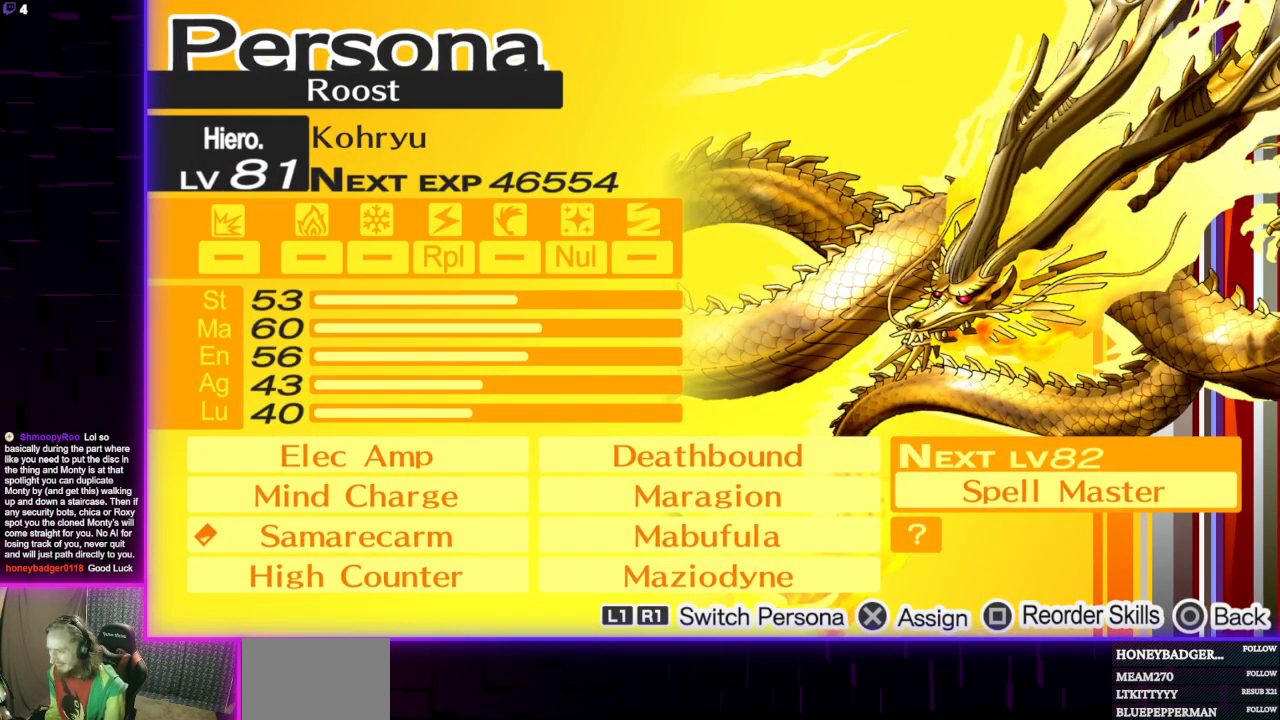
{"buttons": [], "left_stick": "center", "right_stick": "center", "events": []}
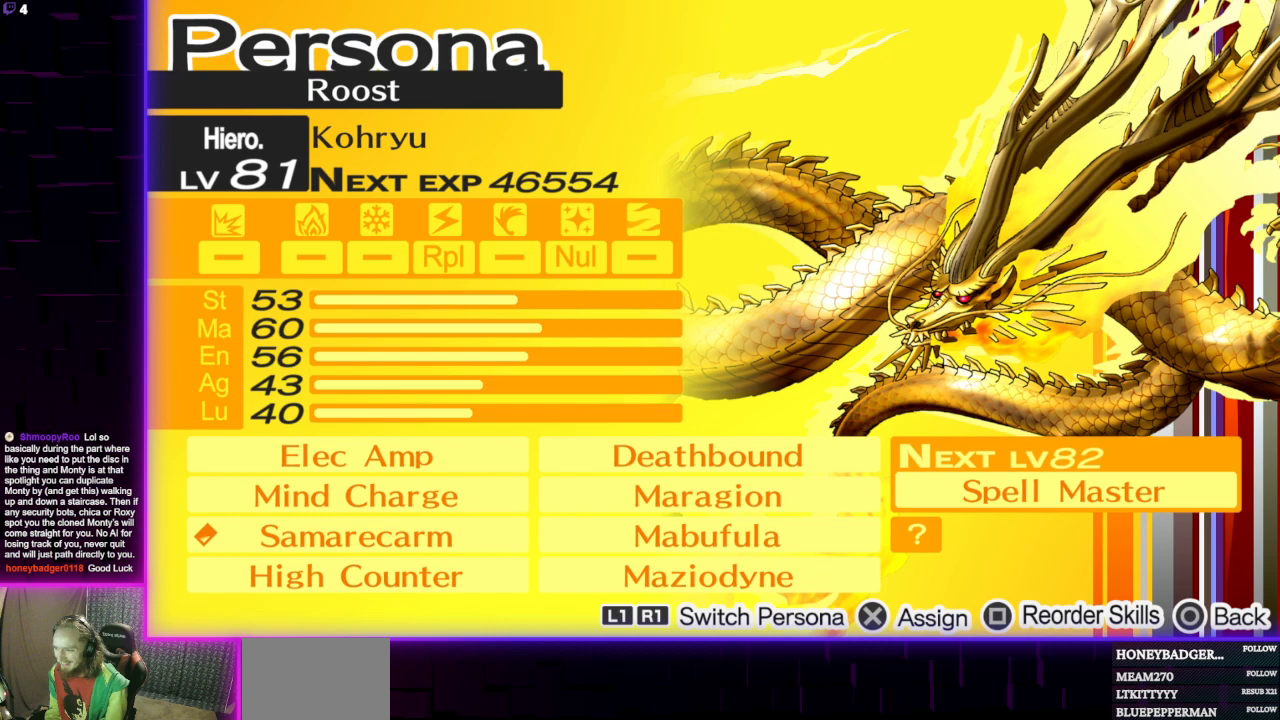
{"buttons": [], "left_stick": "center", "right_stick": "center", "events": []}
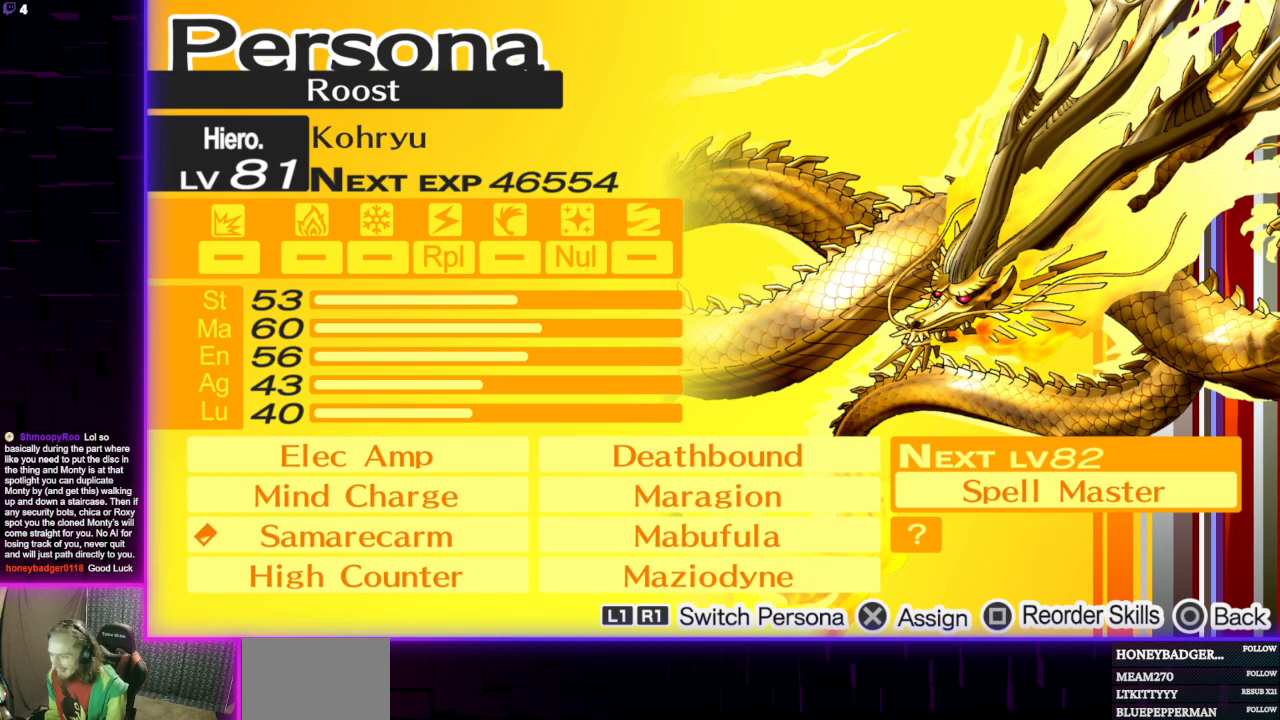
{"buttons": [], "left_stick": "center", "right_stick": "center", "events": [[267, "B", "down"], [367, "B", "up"]]}
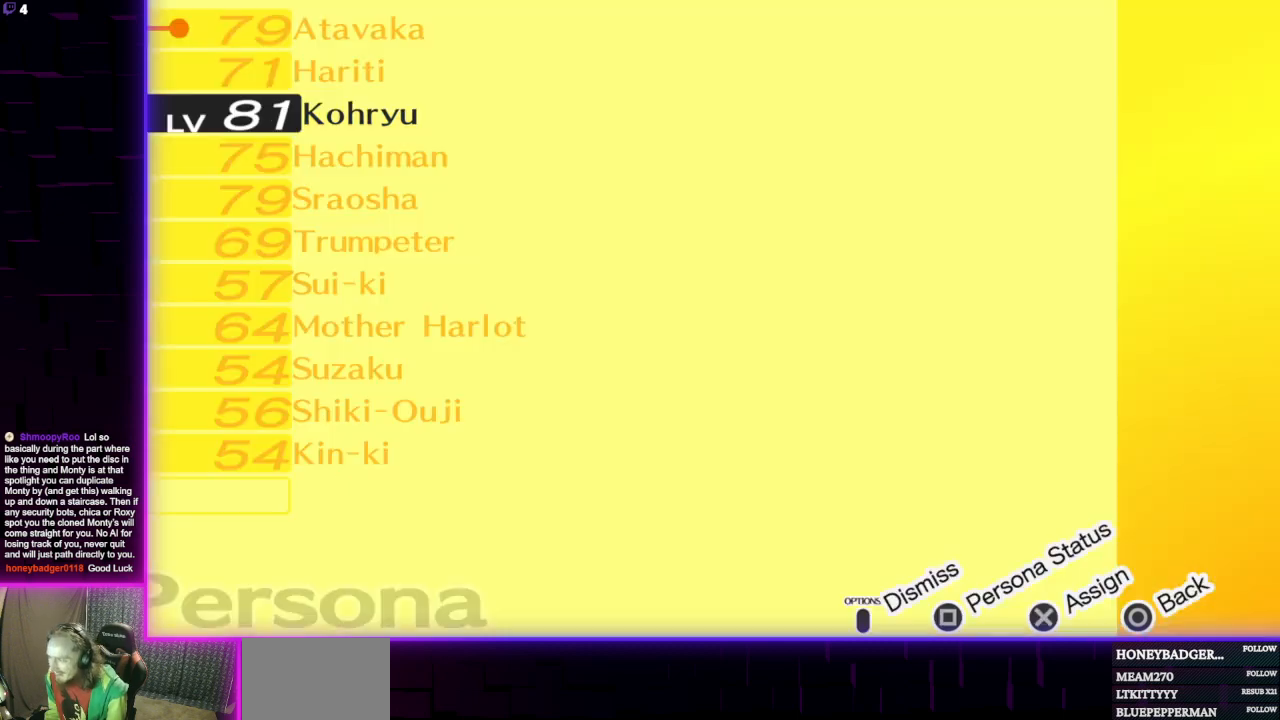
{"buttons": ["DPAD_DOWN"], "left_stick": "center", "right_stick": "center", "events": [[34, "DPAD_DOWN", "down"], [134, "DPAD_DOWN", "up"], [201, "DPAD_DOWN", "down"], [301, "DPAD_DOWN", "up"], [334, "DPAD_DOWN", "down"], [434, "DPAD_DOWN", "up"], [468, "DPAD_DOWN", "down"]]}
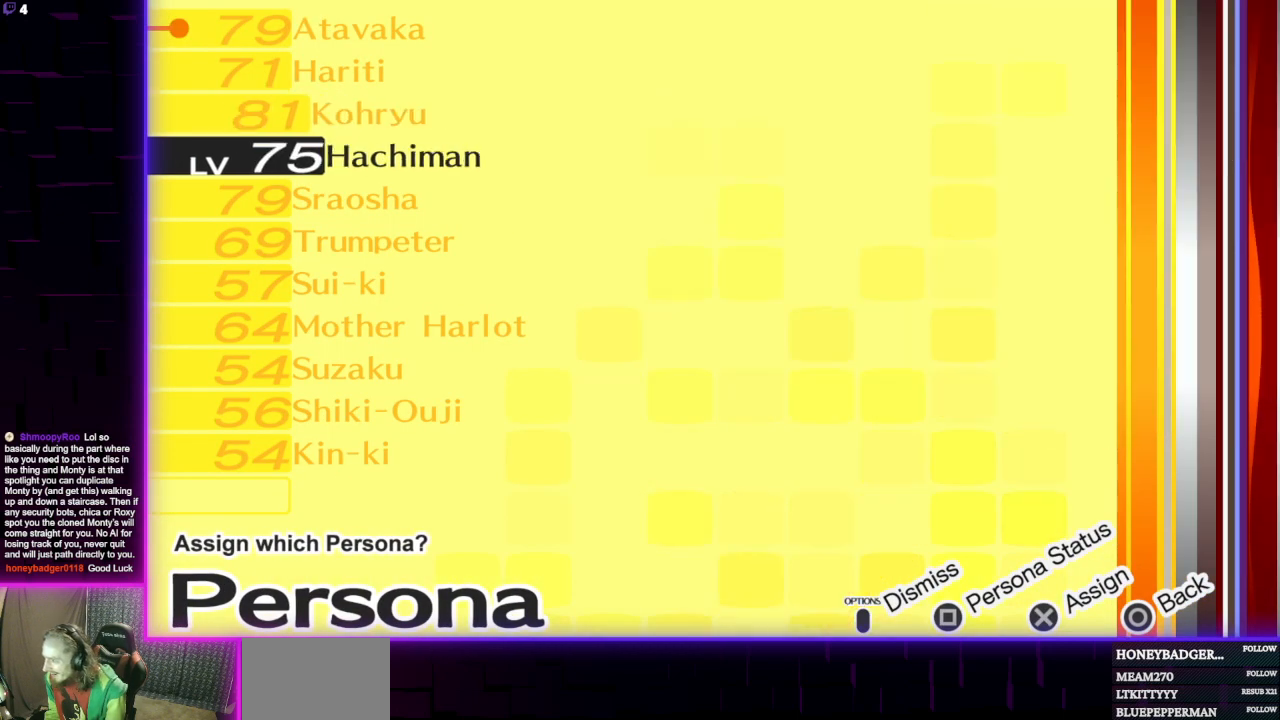
{"buttons": ["DPAD_DOWN"], "left_stick": "center", "right_stick": "center", "events": [[67, "DPAD_DOWN", "up"], [100, "DPAD_DOWN", "down"], [200, "DPAD_DOWN", "up"], [267, "DPAD_DOWN", "down"], [400, "DPAD_DOWN", "up"], [434, "DPAD_DOWN", "down"]]}
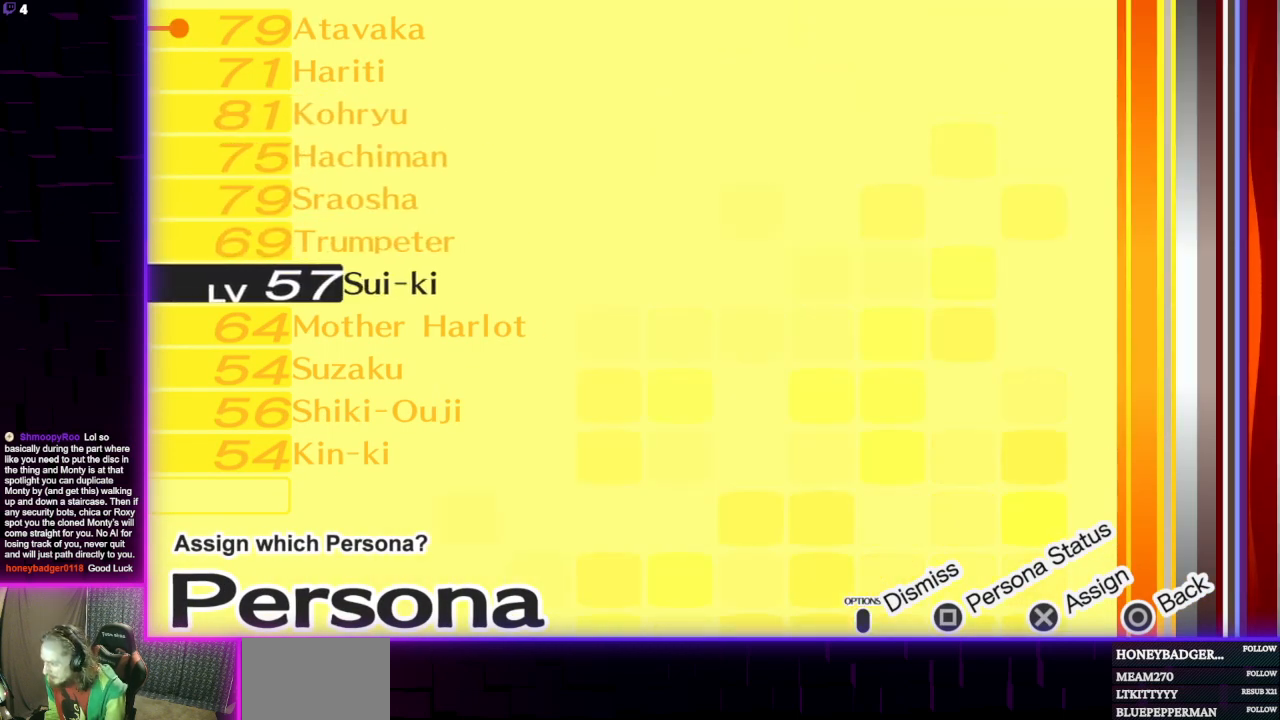
{"buttons": [], "left_stick": "center", "right_stick": "center", "events": [[34, "DPAD_DOWN", "up"], [100, "DPAD_DOWN", "down"], [201, "DPAD_DOWN", "up"], [234, "X", "down"], [334, "X", "up"]]}
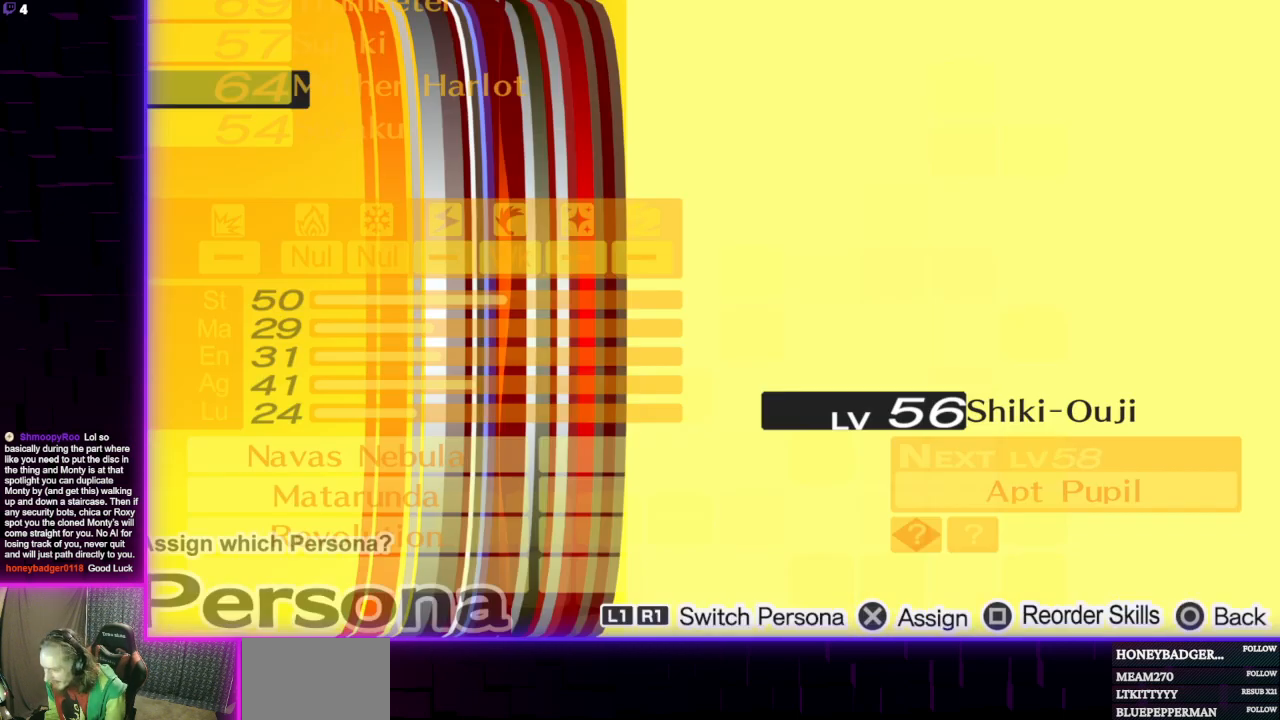
{"buttons": [], "left_stick": "center", "right_stick": "center", "events": [[267, "L1", "down"], [434, "L1", "up"]]}
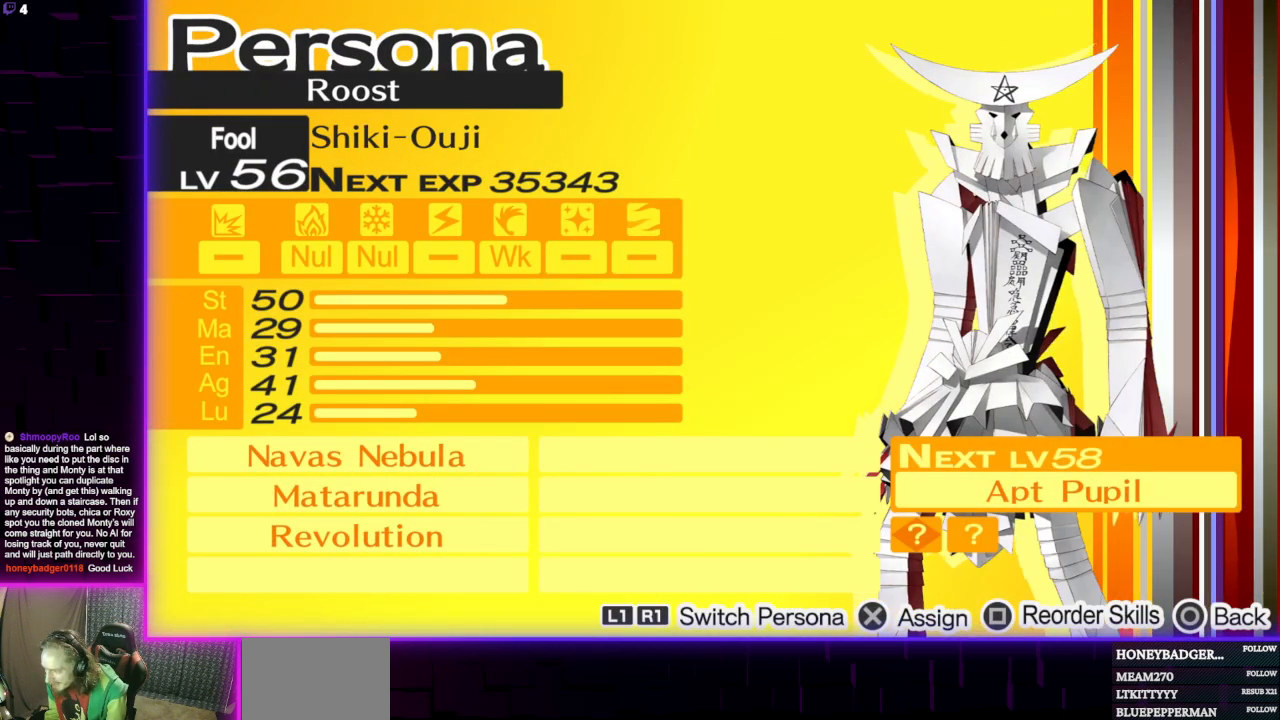
{"buttons": [], "left_stick": "center", "right_stick": "center", "events": [[134, "L1", "down"], [301, "L1", "up"]]}
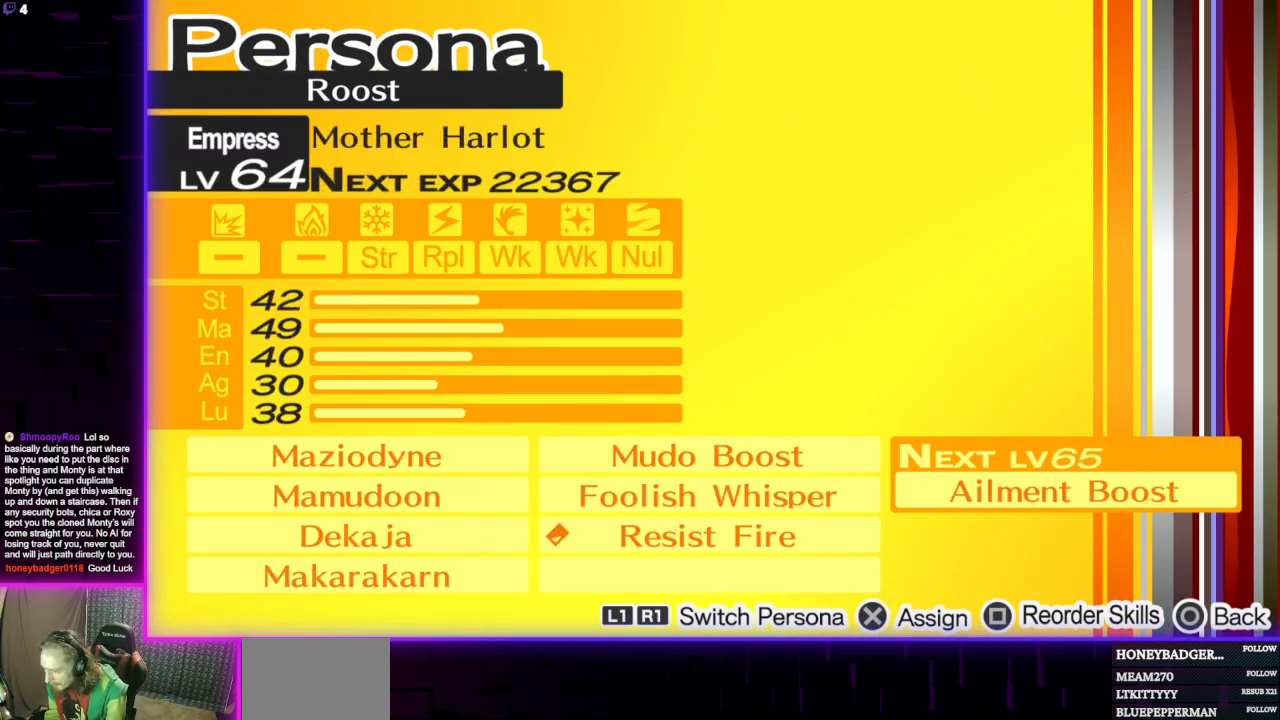
{"buttons": [], "left_stick": "center", "right_stick": "center", "events": [[200, "L1", "down"], [334, "L1", "up"]]}
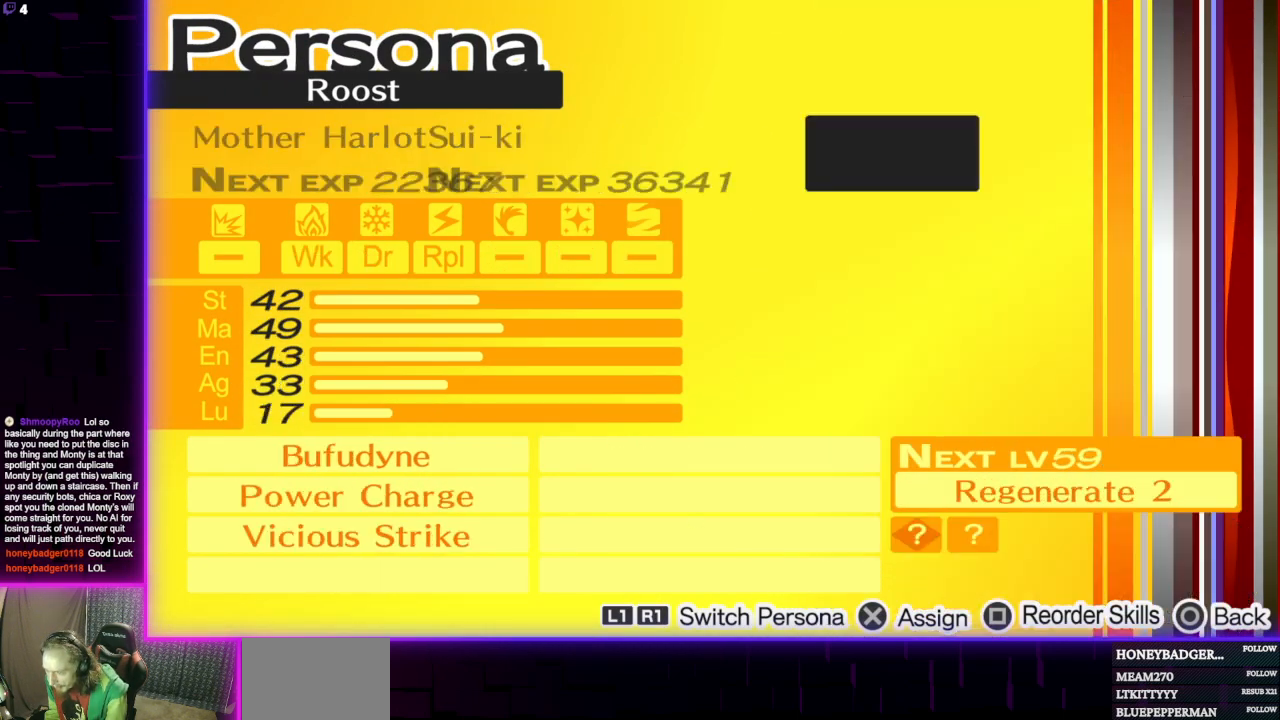
{"buttons": [], "left_stick": "center", "right_stick": "center", "events": [[134, "L1", "down"], [301, "L1", "up"]]}
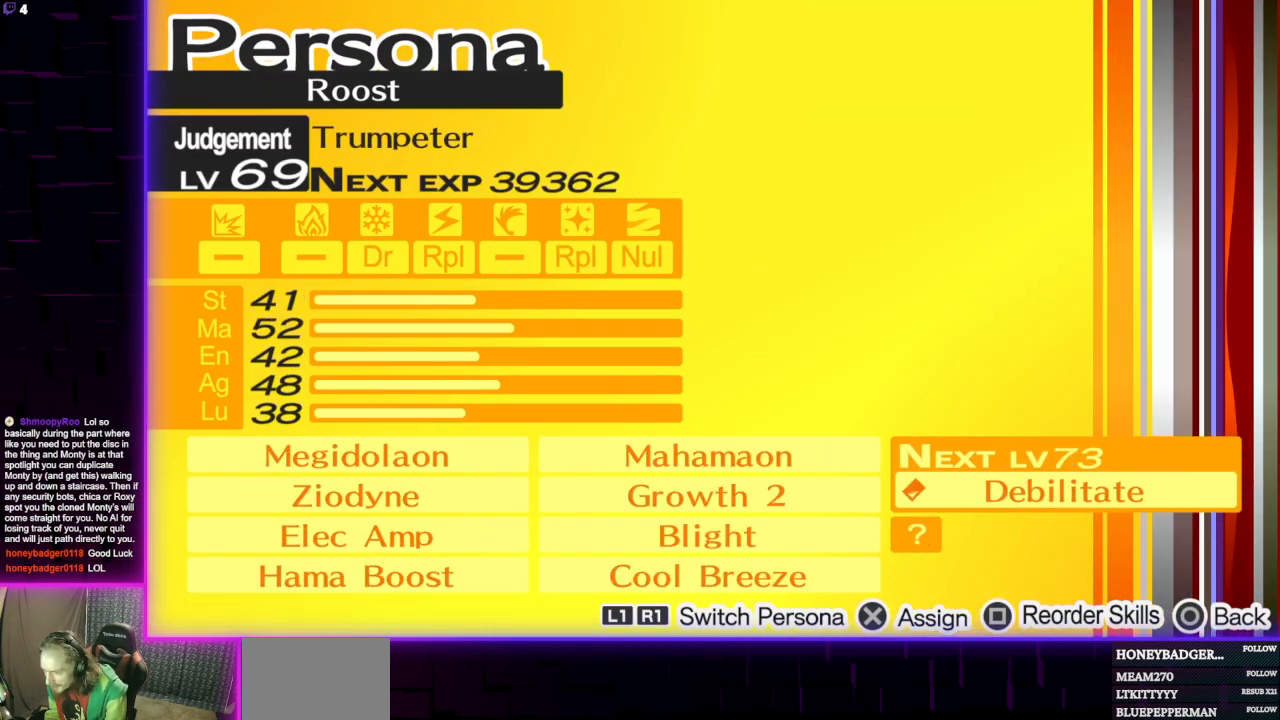
{"buttons": [], "left_stick": "center", "right_stick": "center", "events": []}
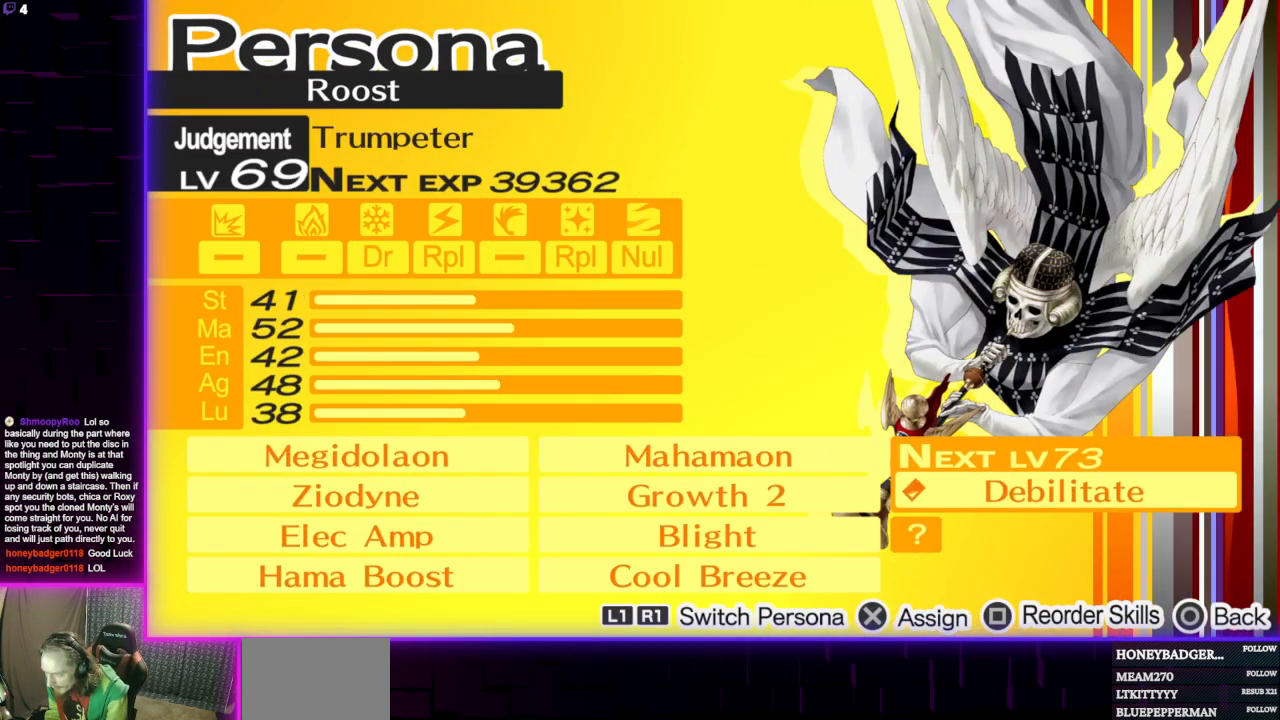
{"buttons": [], "left_stick": "center", "right_stick": "center", "events": [[334, "L1", "down"], [468, "L1", "up"]]}